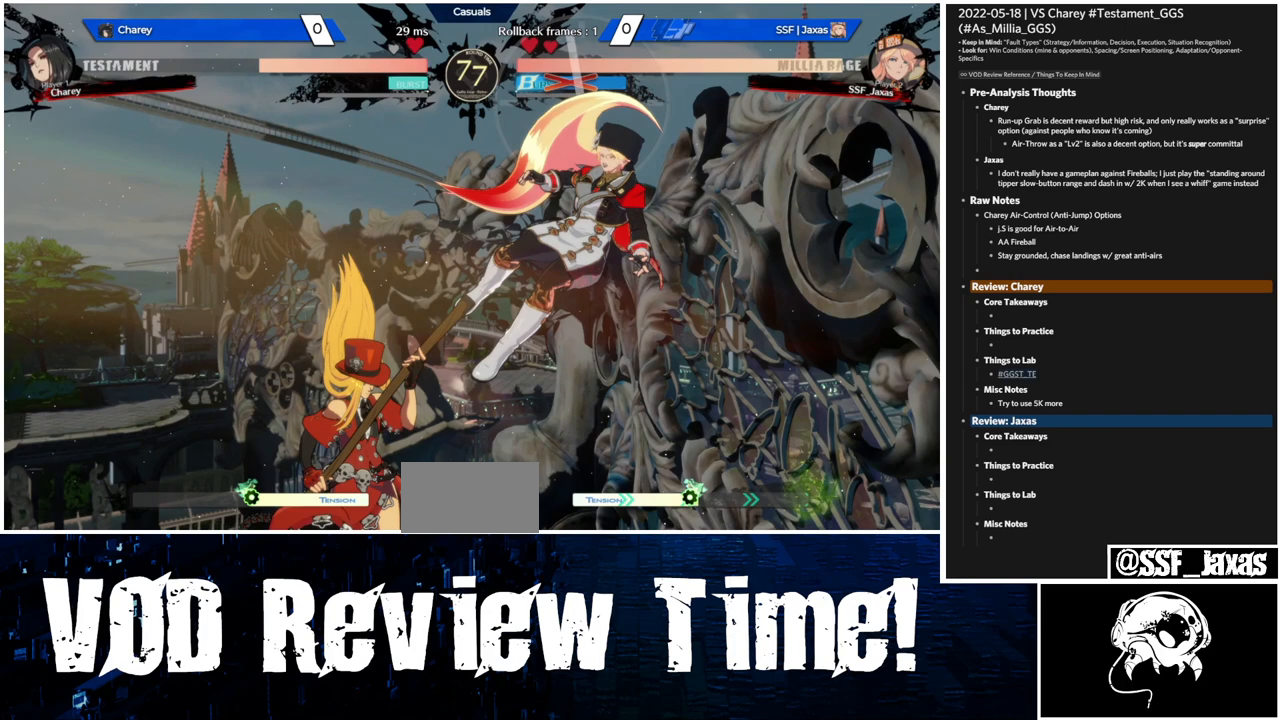
Gameplay with a controller (arcade stick); each line is a JSON object with the inputs held at the frame after it. "events" lists button and stick changes between this image and that frame as [ms after this image, input, new state], when the widget could be followed in between. Not read: L3 R3.
{"buttons": ["R2", "DPAD_DOWN", "DPAD_RIGHT"], "events": [[500, "DPAD_DOWN", "down"], [500, "DPAD_RIGHT", "down"], [500, "R2", "down"]]}
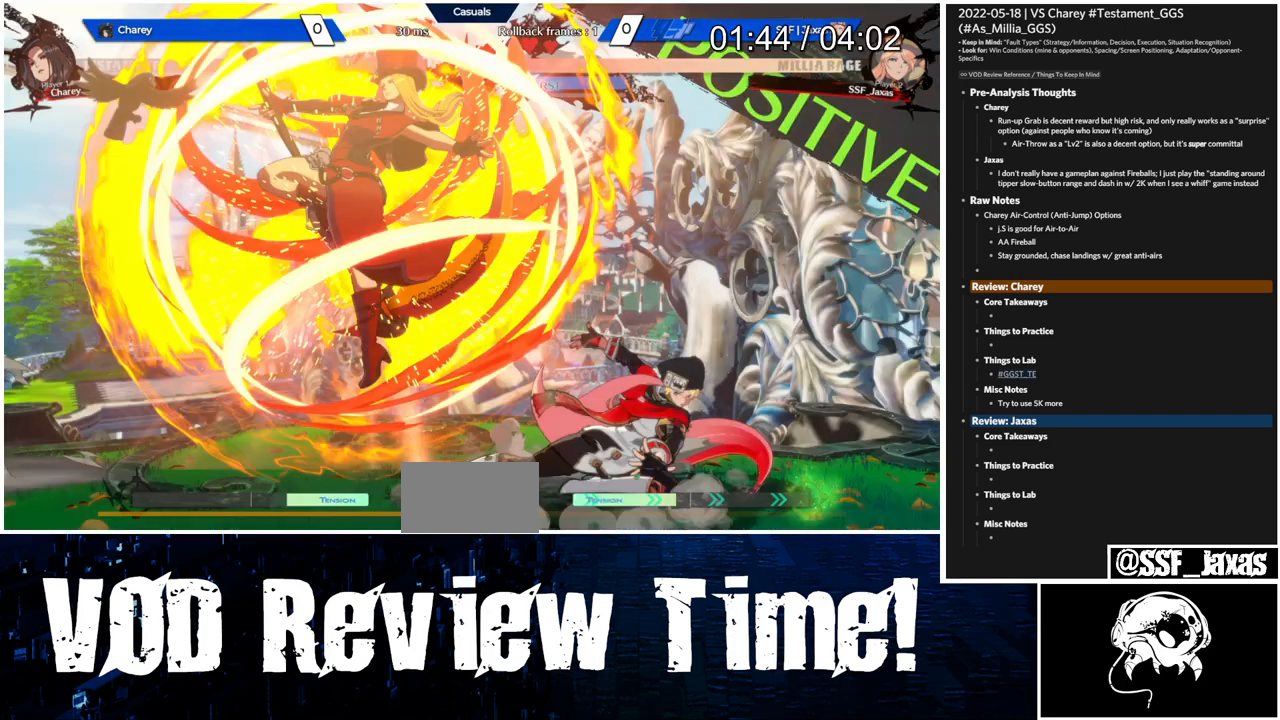
{"buttons": ["R2", "DPAD_DOWN", "DPAD_RIGHT"], "events": []}
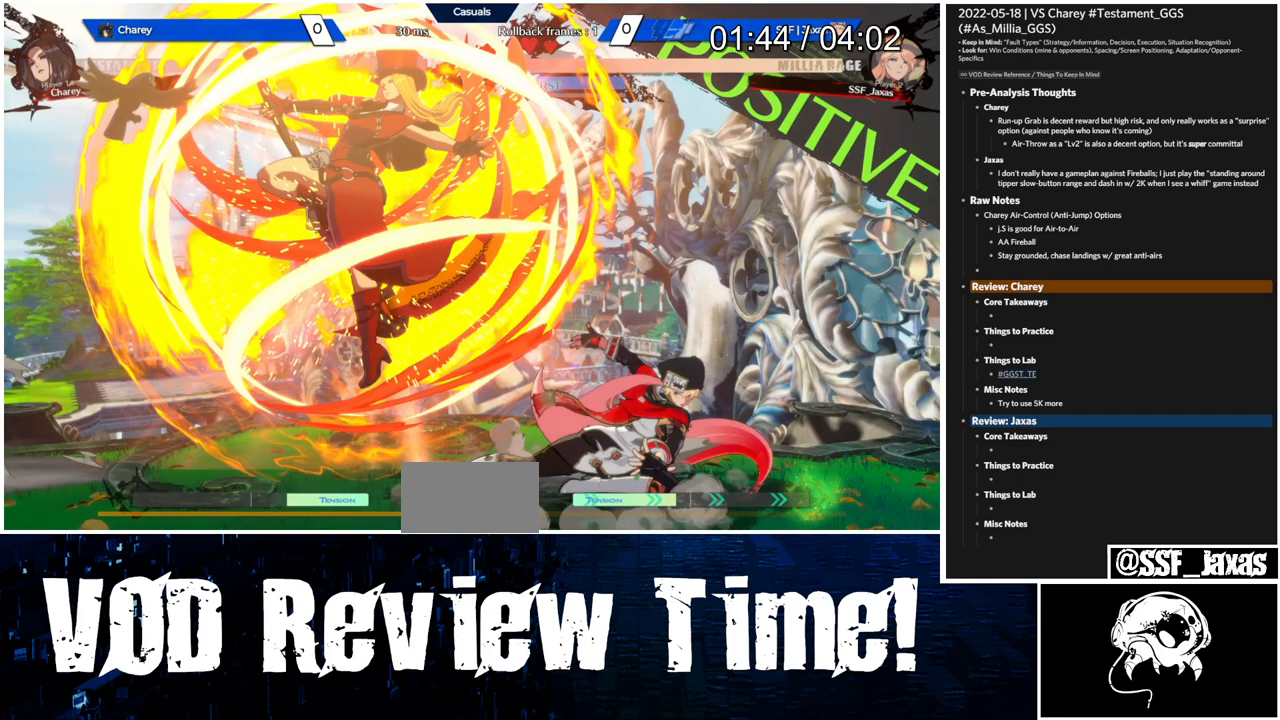
{"buttons": ["R2", "DPAD_DOWN", "DPAD_RIGHT"], "events": []}
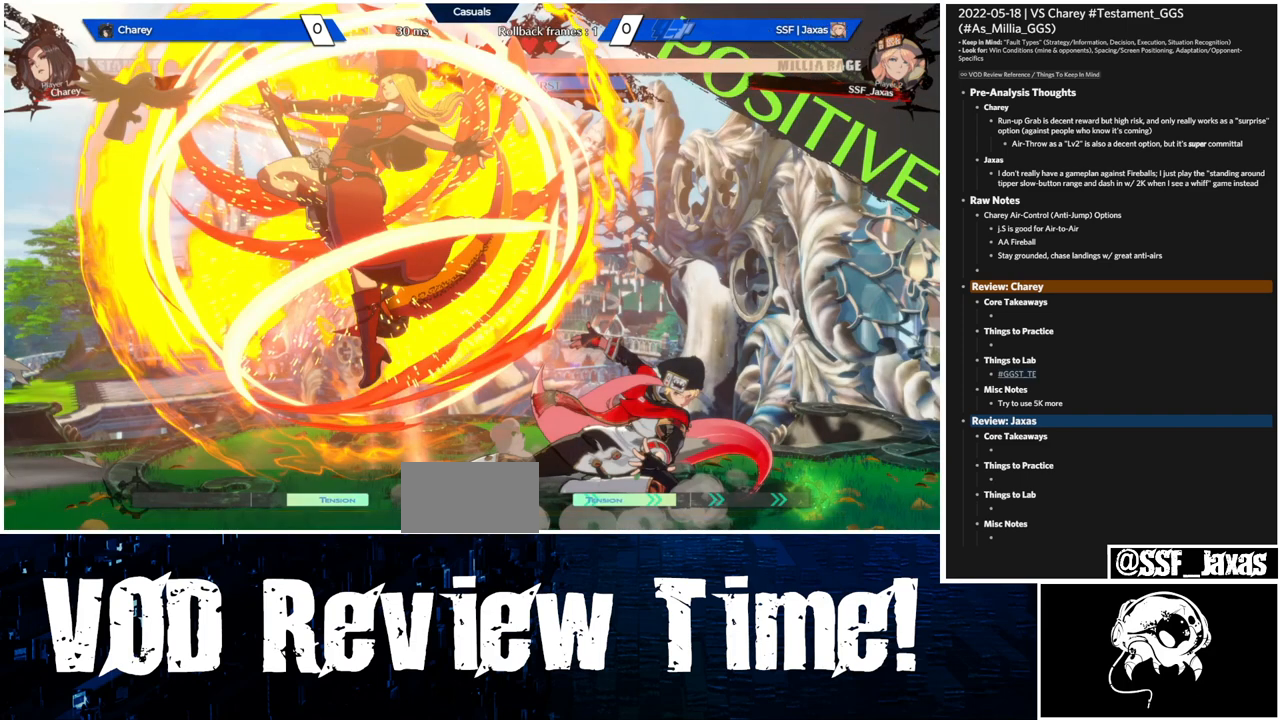
{"buttons": ["R2", "DPAD_DOWN", "DPAD_RIGHT"], "events": []}
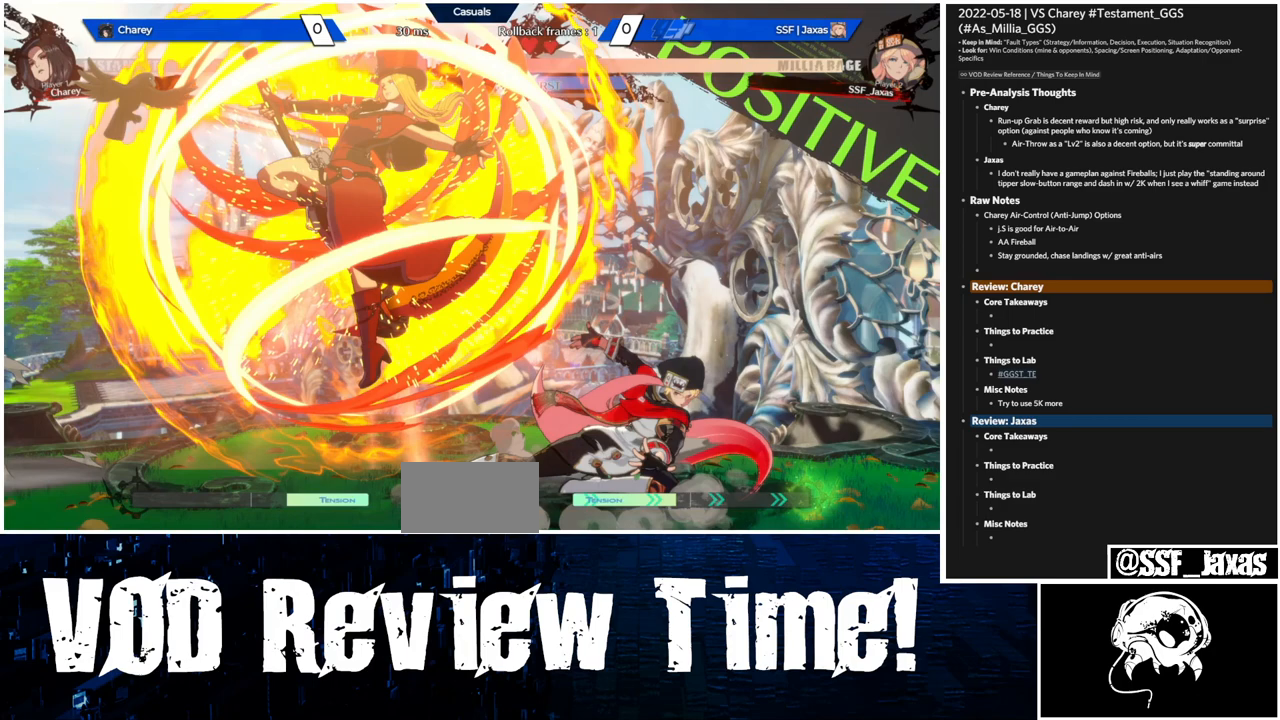
{"buttons": ["SQUARE", "TRIANGLE", "R1", "DPAD_RIGHT"], "events": [[167, "R2", "up"], [433, "R1", "down"], [433, "SQUARE", "down"], [433, "TRIANGLE", "down"], [467, "DPAD_DOWN", "up"]]}
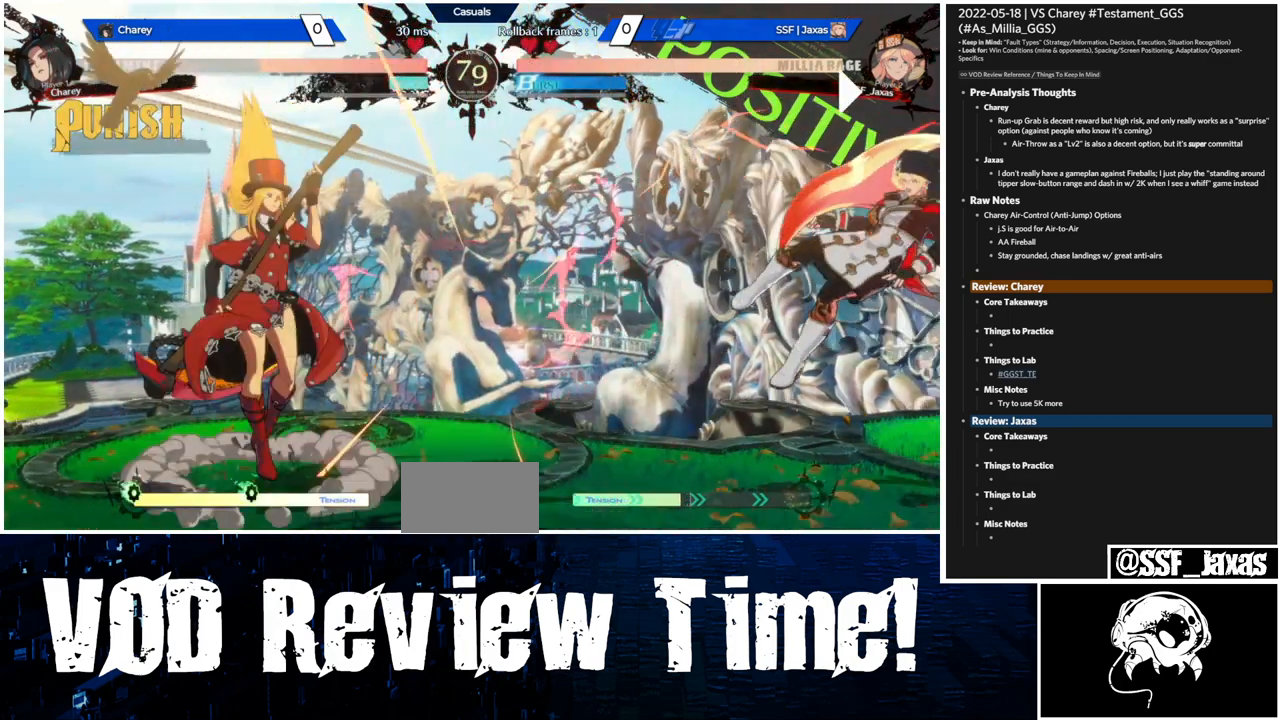
{"buttons": [], "events": [[100, "R1", "up"], [133, "SQUARE", "up"], [133, "TRIANGLE", "up"], [233, "DPAD_RIGHT", "up"]]}
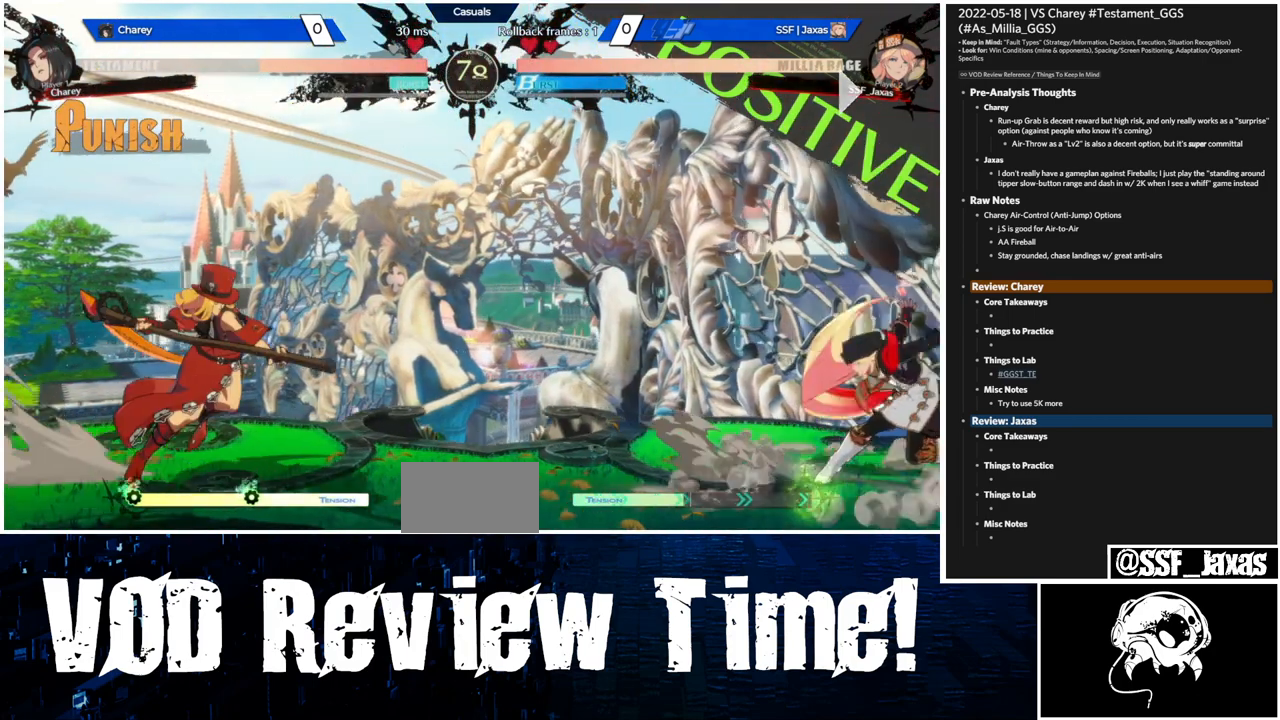
{"buttons": ["DPAD_LEFT"], "events": [[67, "DPAD_LEFT", "down"], [133, "DPAD_LEFT", "up"], [200, "DPAD_LEFT", "down"]]}
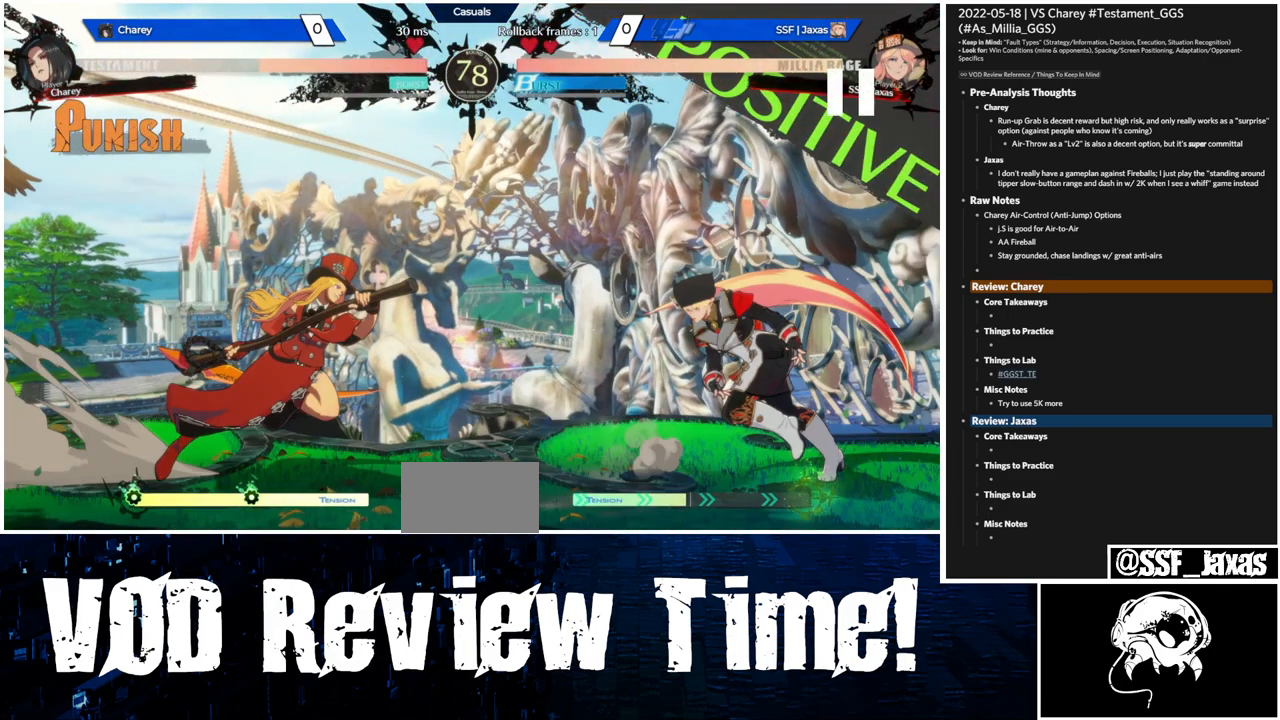
{"buttons": ["DPAD_LEFT"], "events": []}
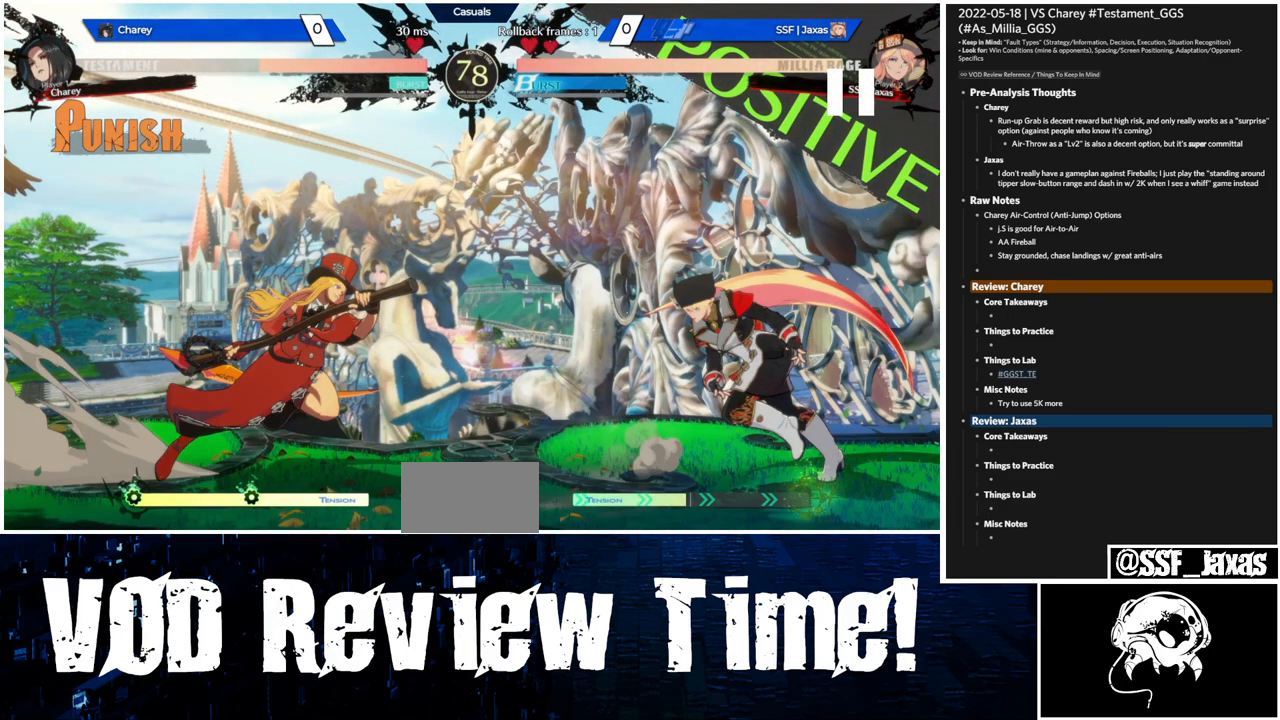
{"buttons": ["DPAD_LEFT"], "events": []}
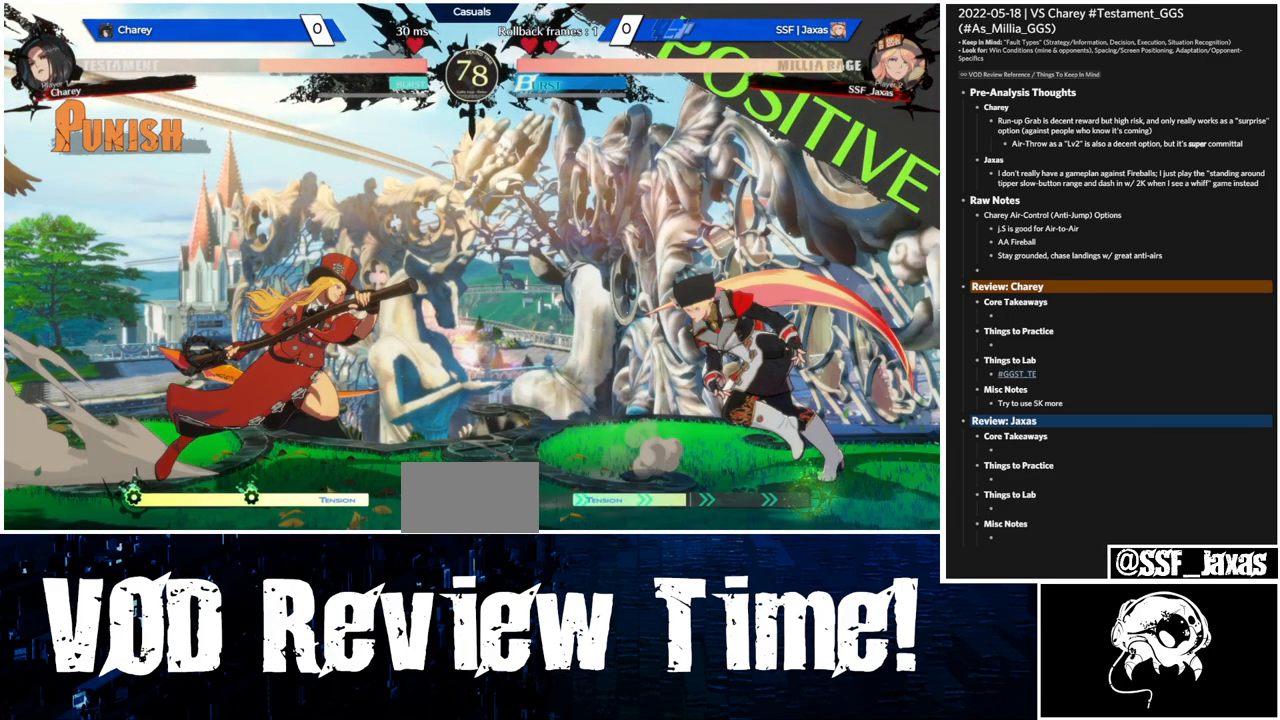
{"buttons": ["DPAD_LEFT"], "events": []}
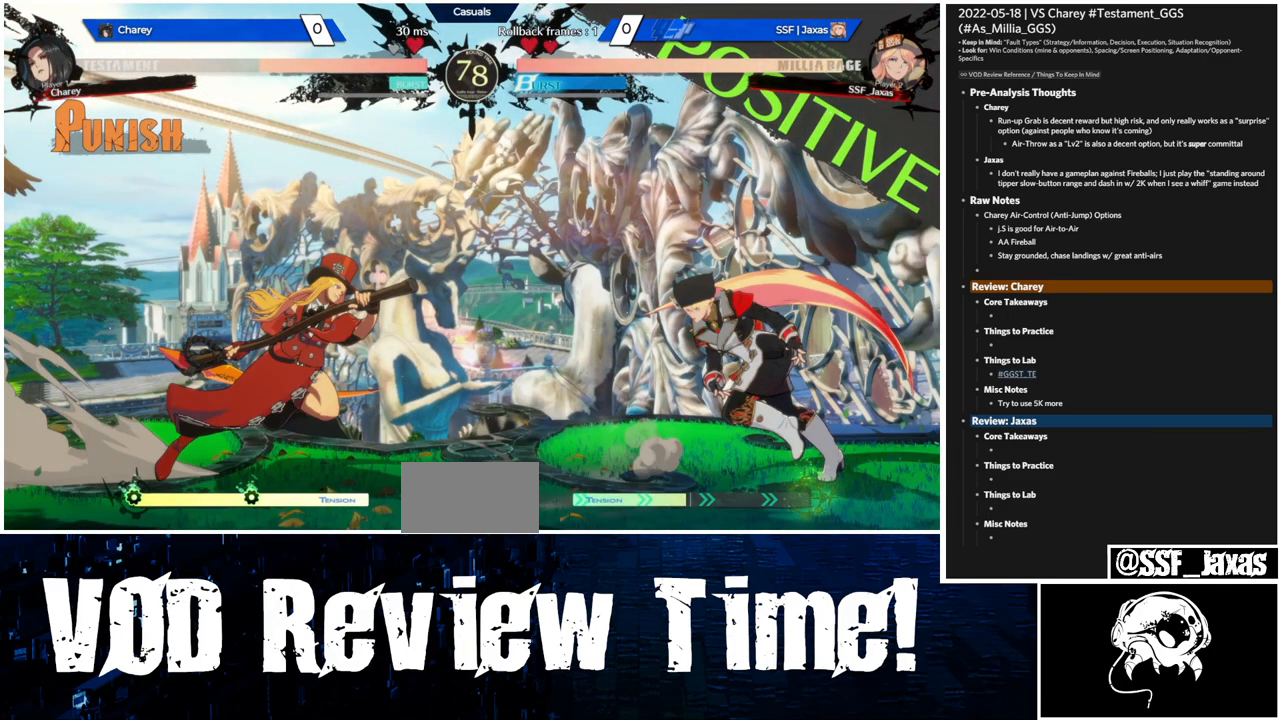
{"buttons": ["DPAD_LEFT"], "events": []}
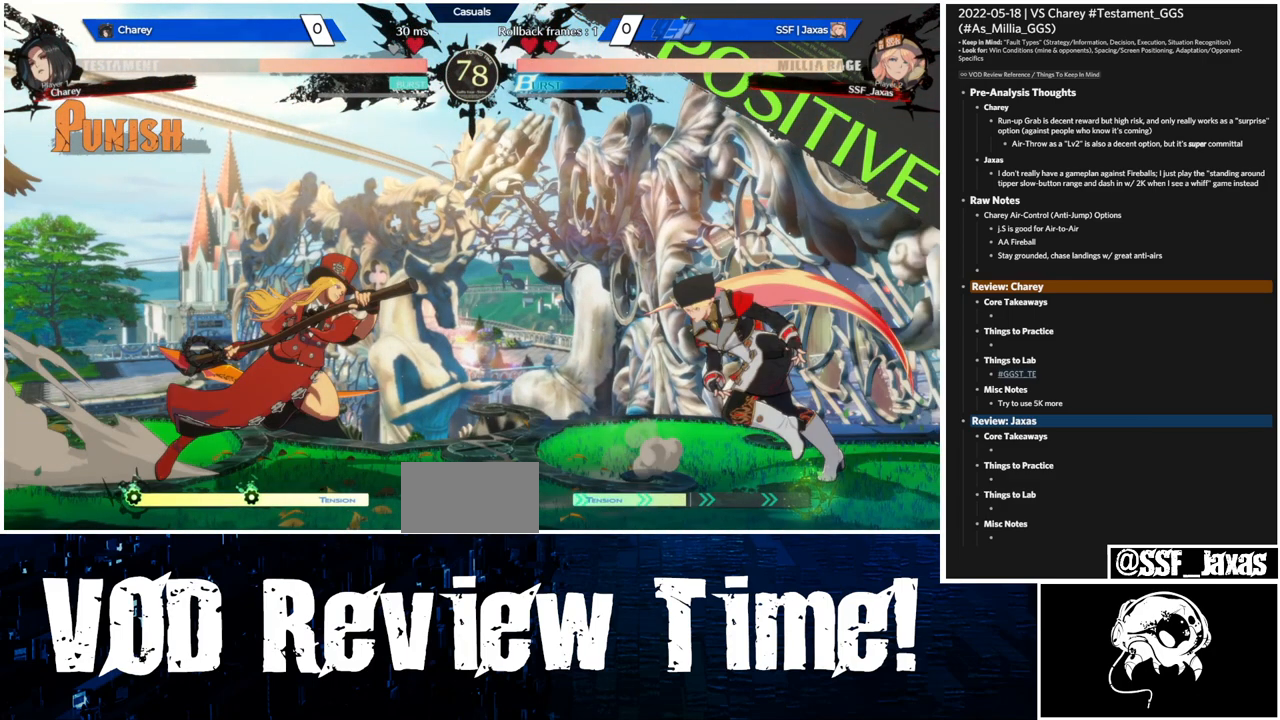
{"buttons": ["DPAD_LEFT"], "events": []}
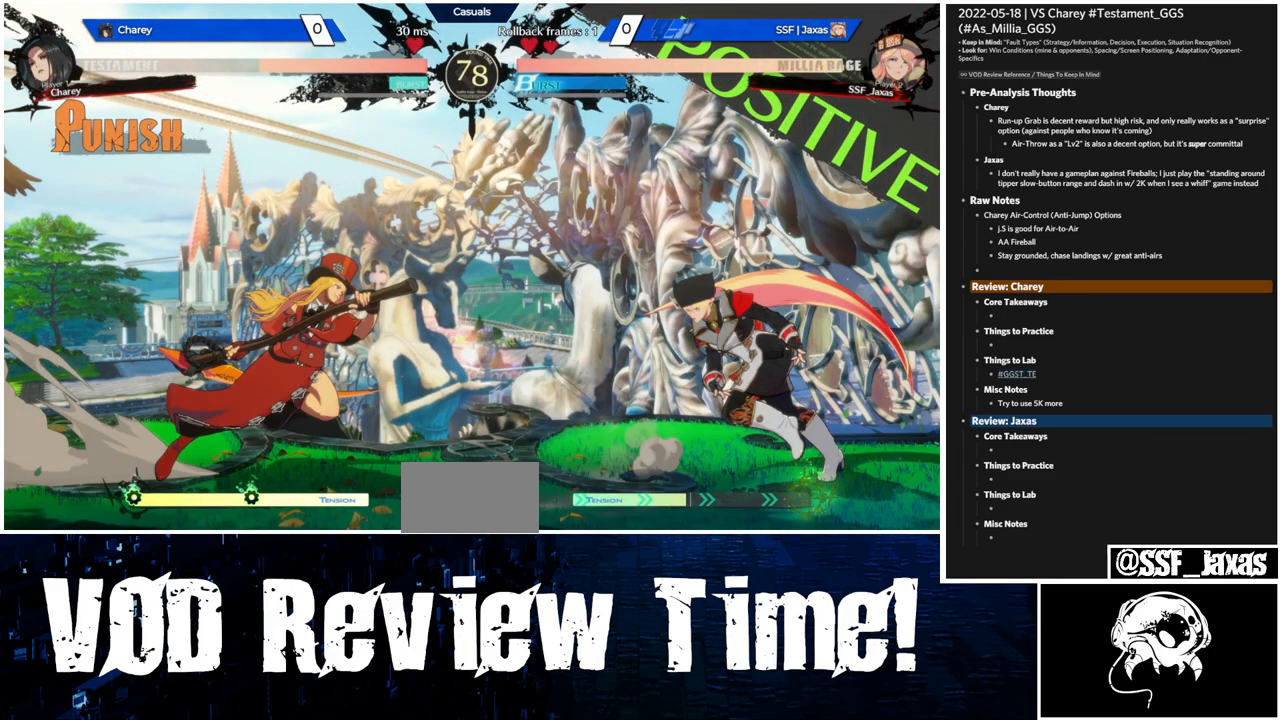
{"buttons": ["DPAD_LEFT"], "events": []}
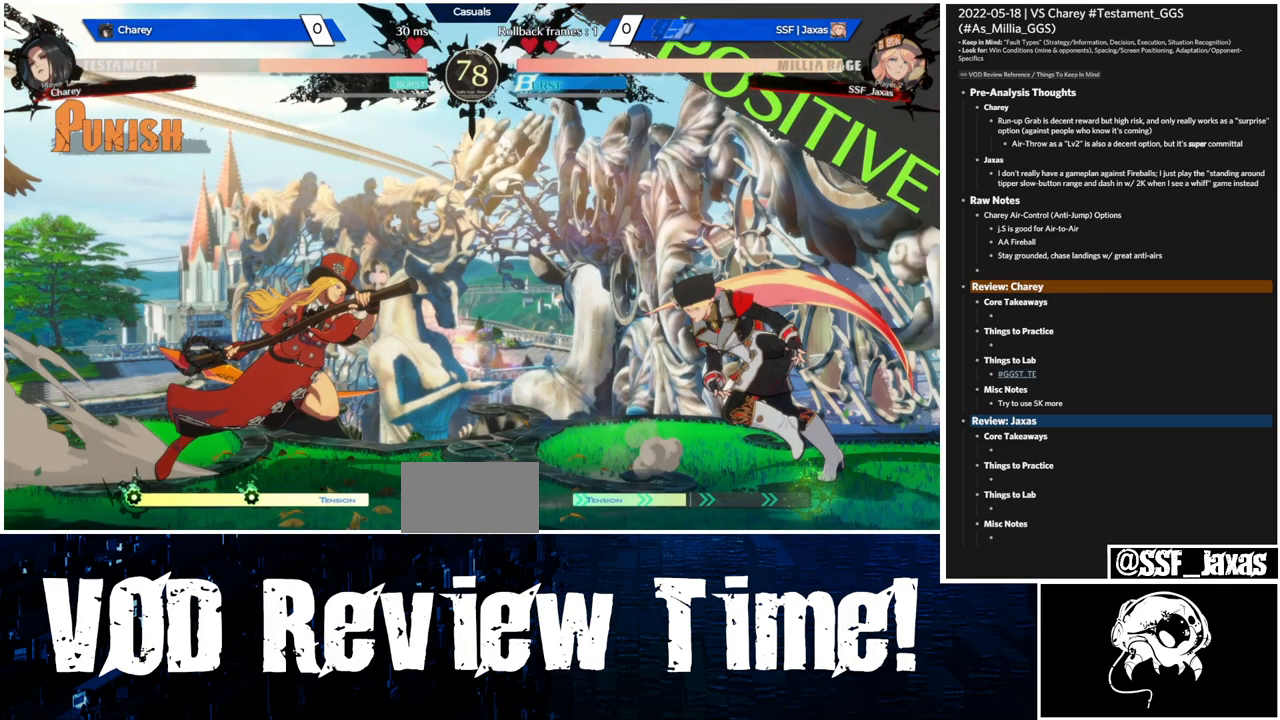
{"buttons": ["DPAD_LEFT"], "events": []}
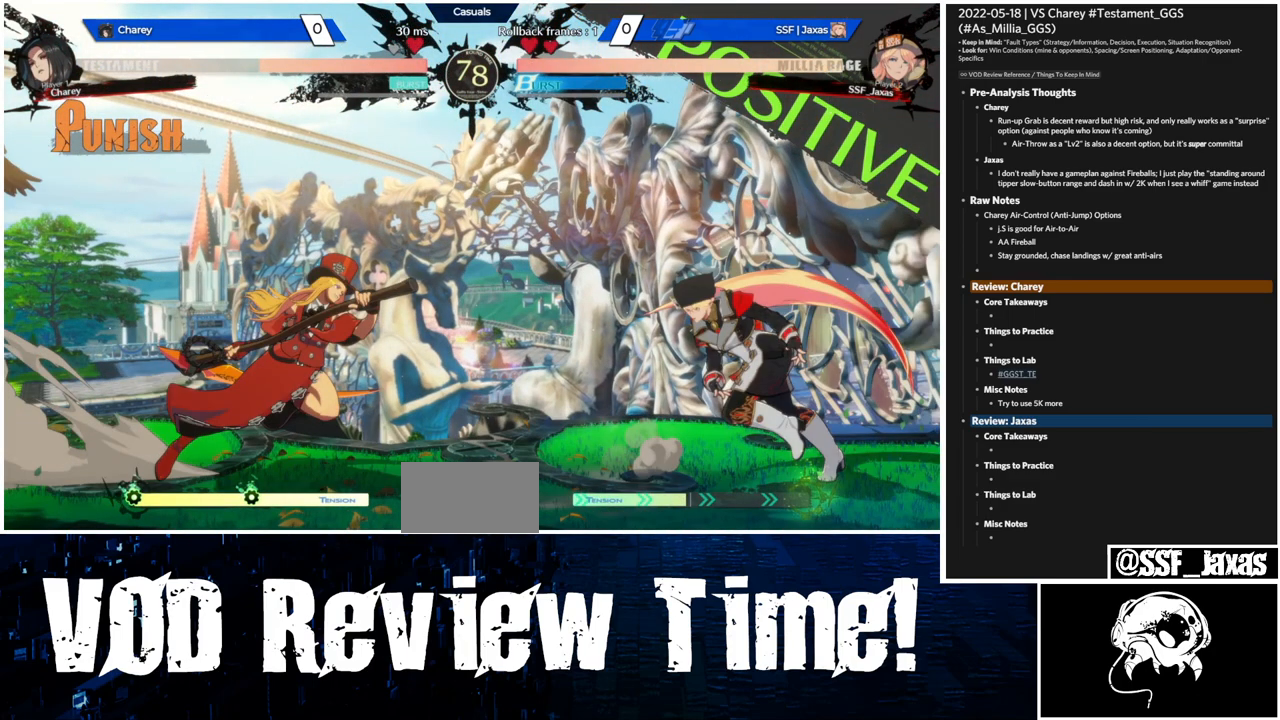
{"buttons": ["DPAD_LEFT"], "events": []}
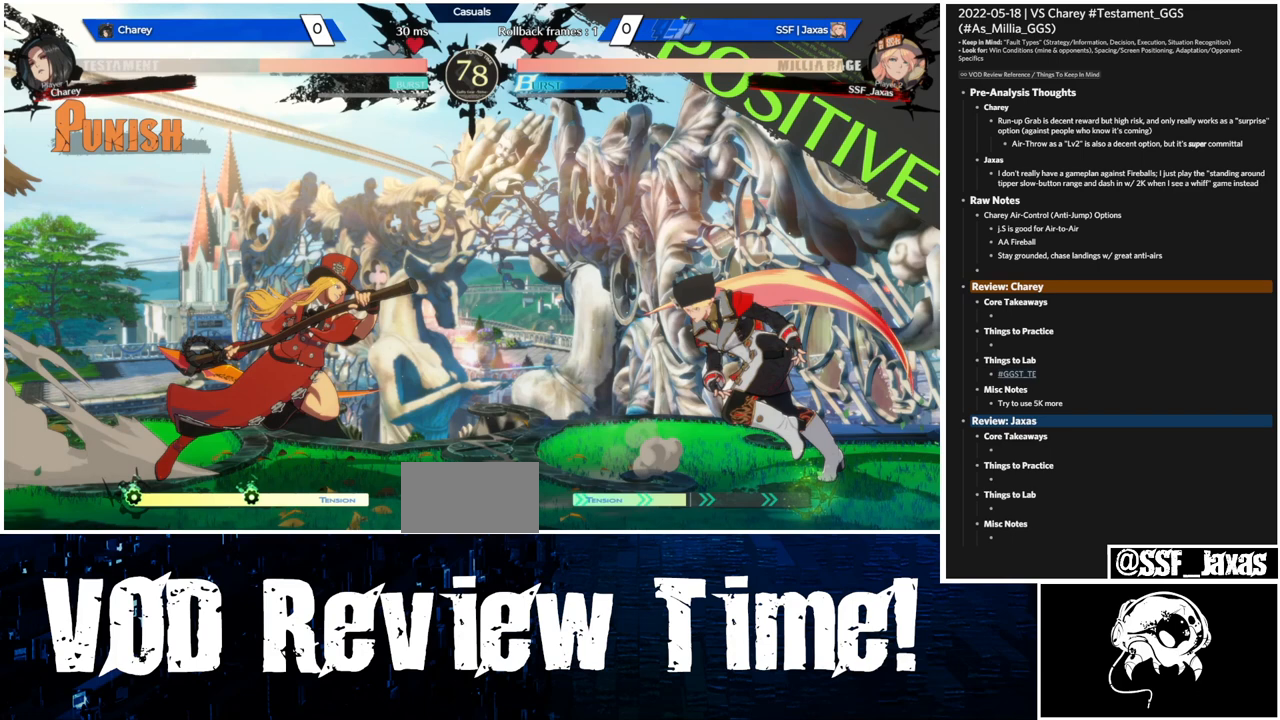
{"buttons": ["DPAD_LEFT"], "events": []}
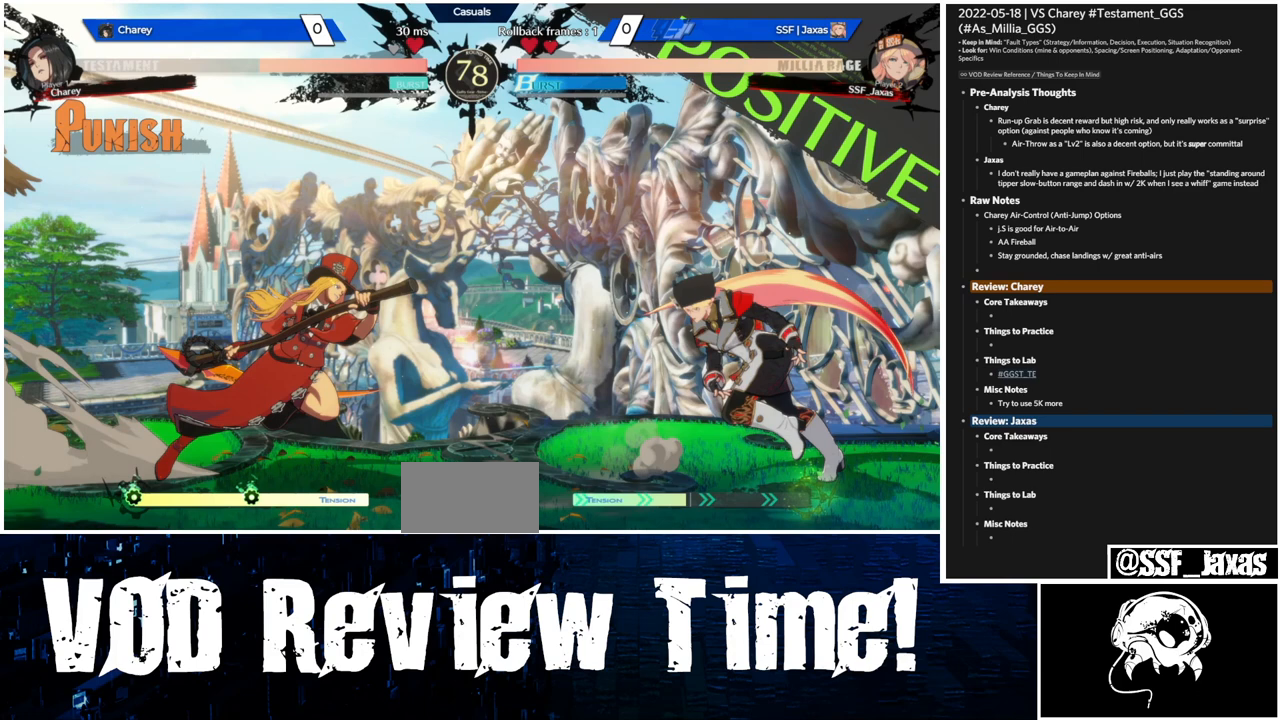
{"buttons": ["DPAD_LEFT"], "events": []}
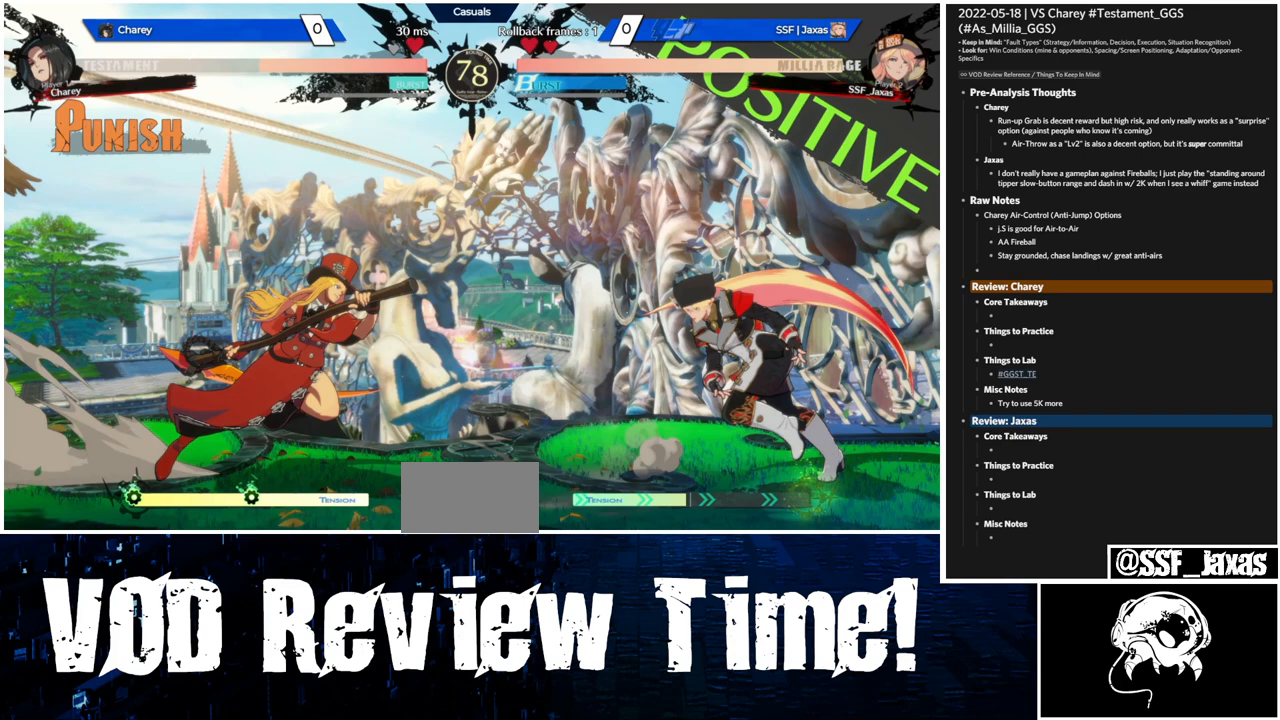
{"buttons": ["DPAD_LEFT"], "events": []}
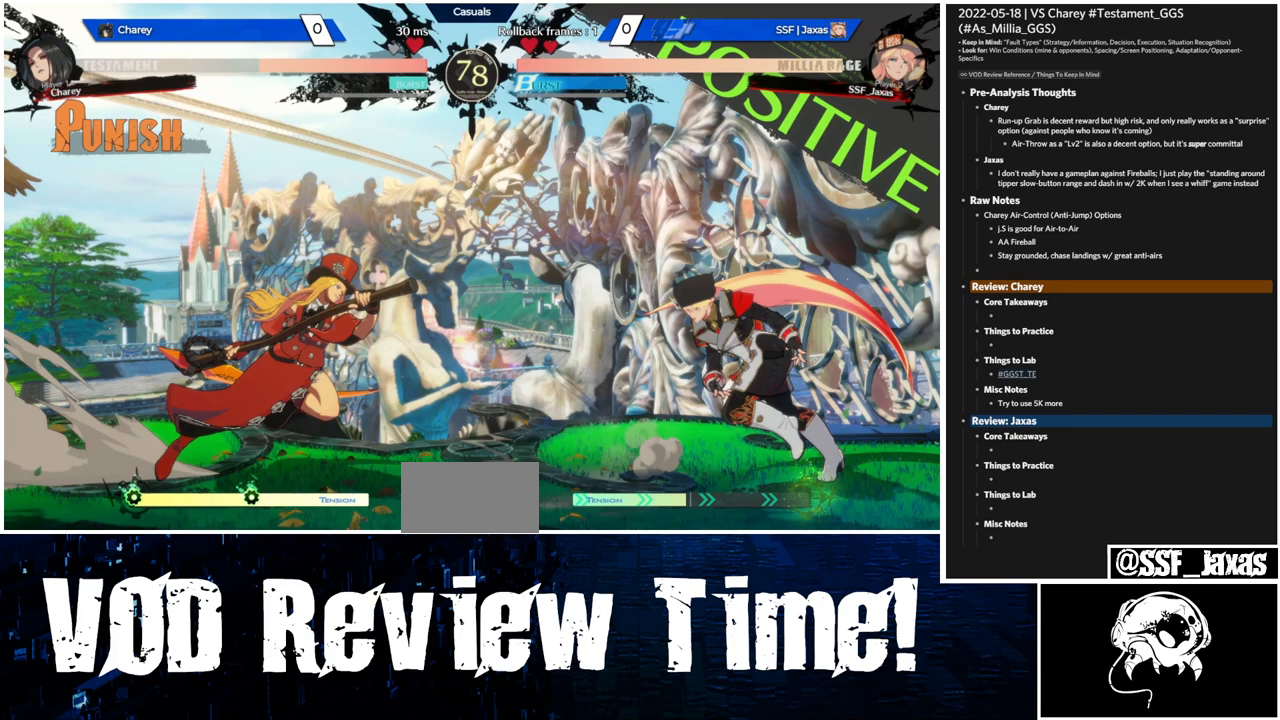
{"buttons": ["DPAD_LEFT"], "events": []}
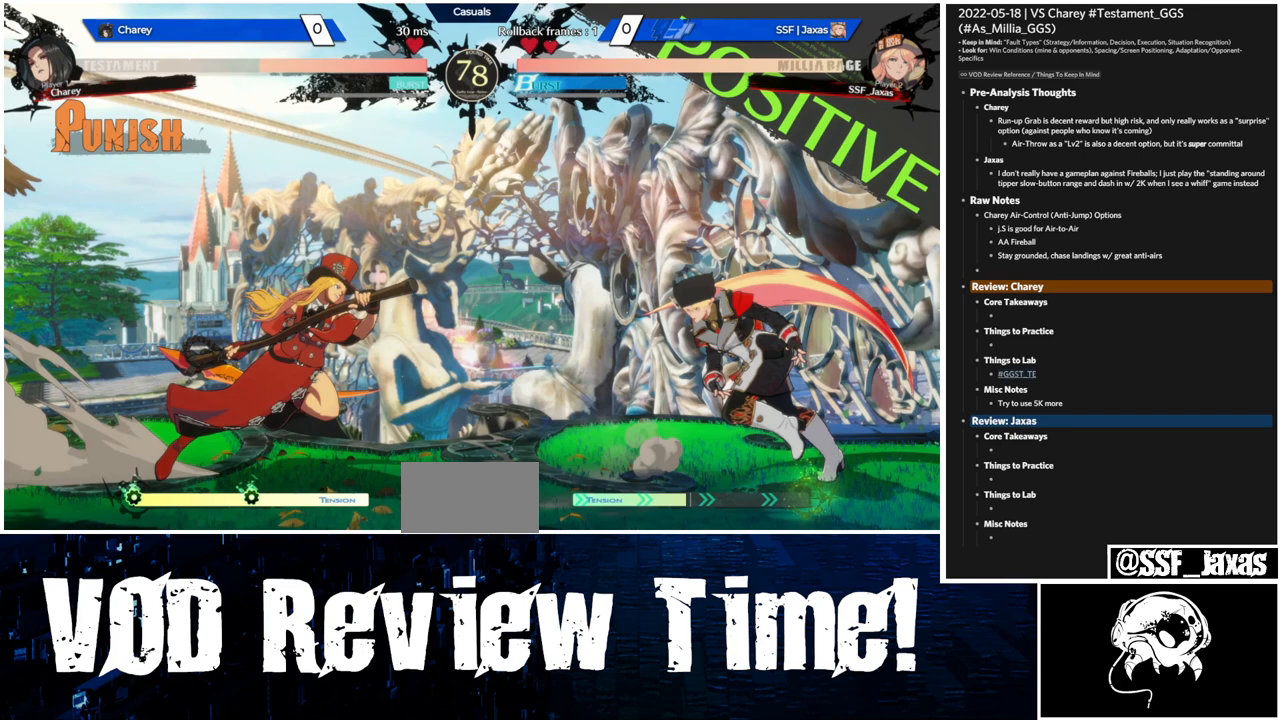
{"buttons": ["DPAD_LEFT"], "events": []}
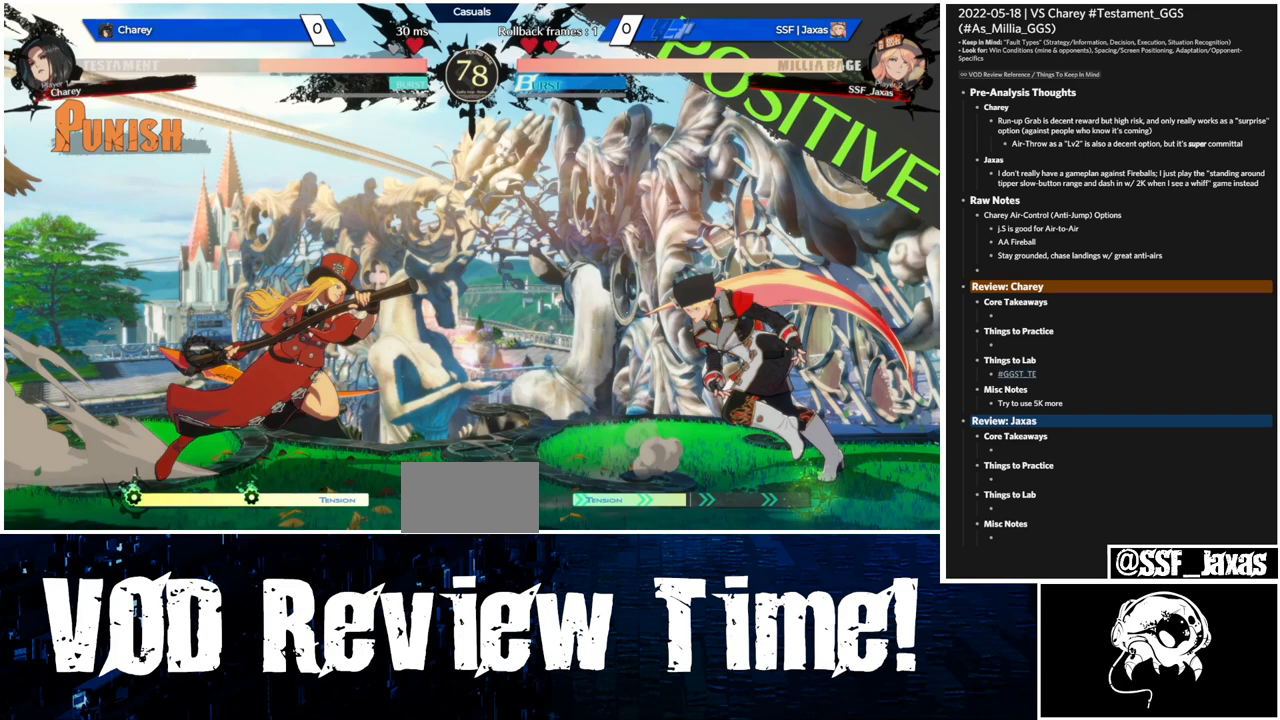
{"buttons": ["DPAD_LEFT"], "events": []}
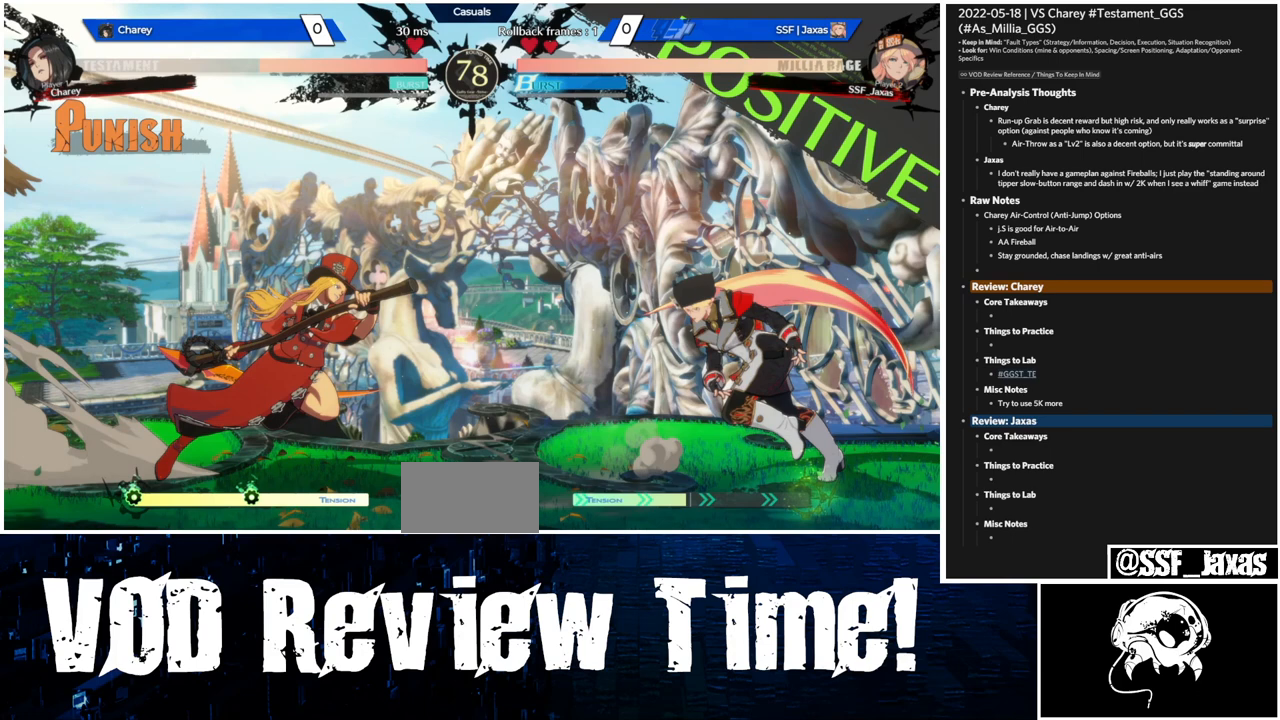
{"buttons": ["DPAD_LEFT"], "events": []}
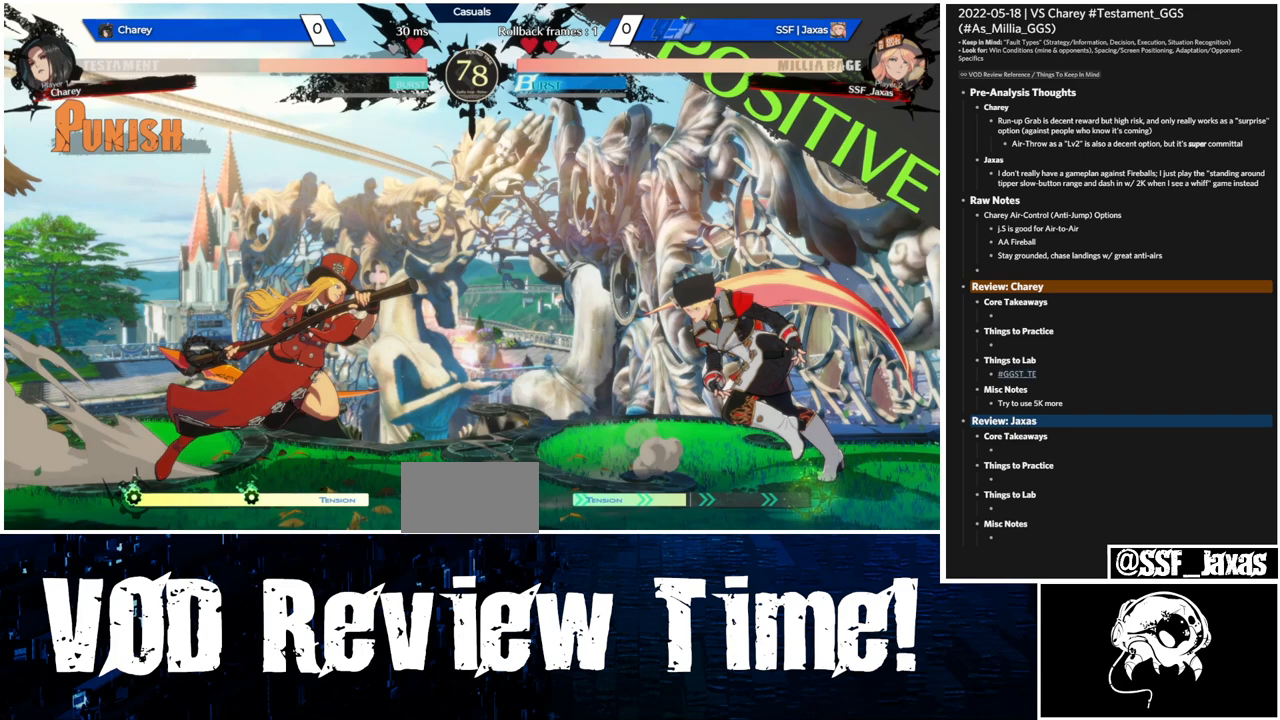
{"buttons": ["DPAD_LEFT"], "events": []}
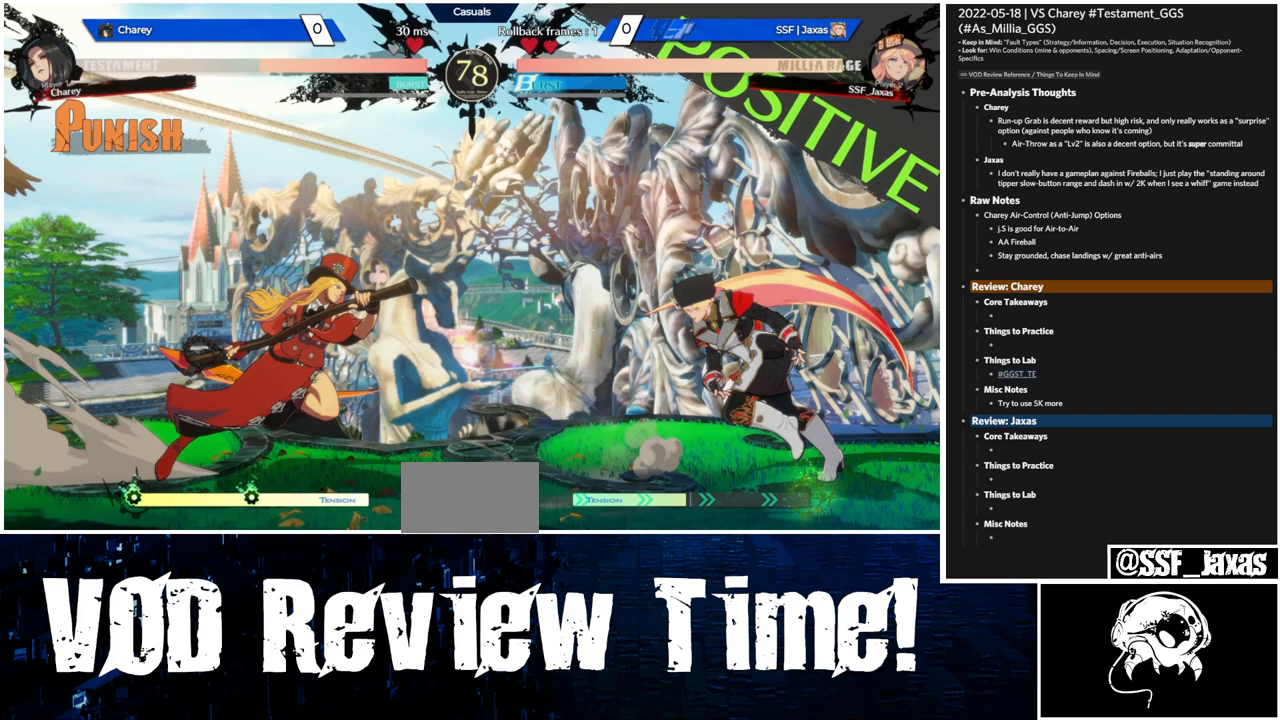
{"buttons": ["DPAD_LEFT"], "events": []}
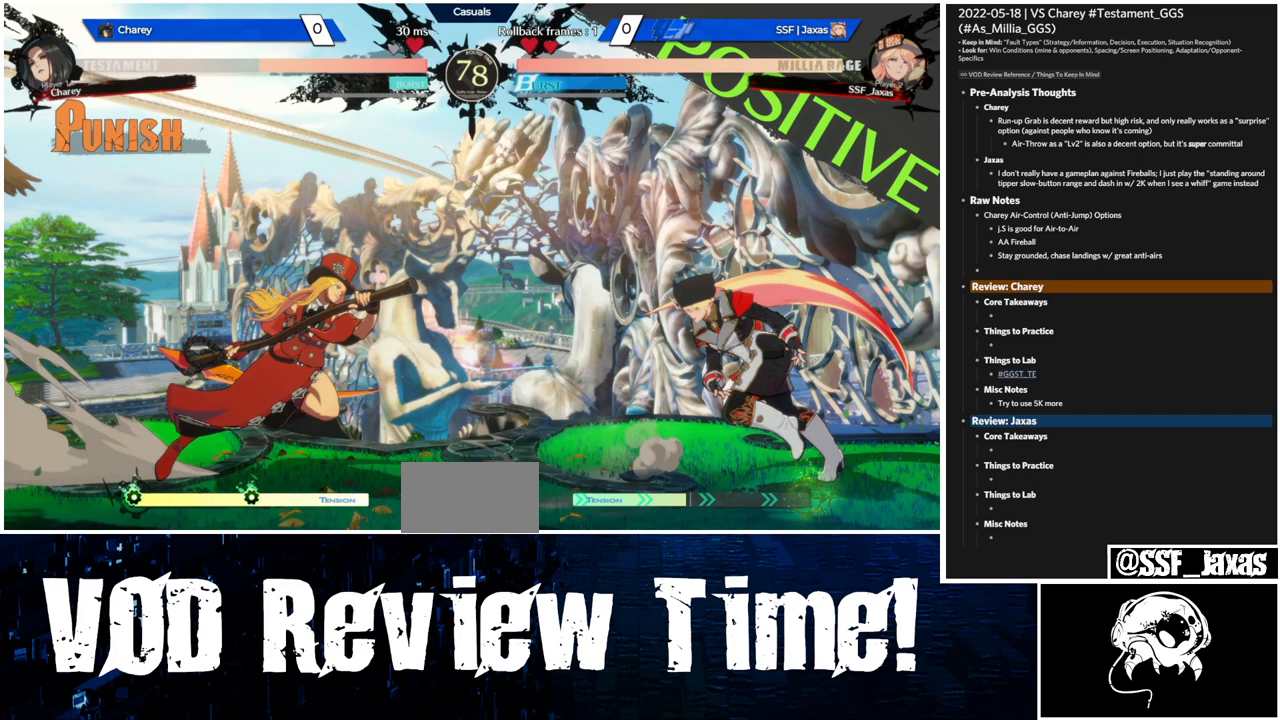
{"buttons": ["DPAD_LEFT"], "events": []}
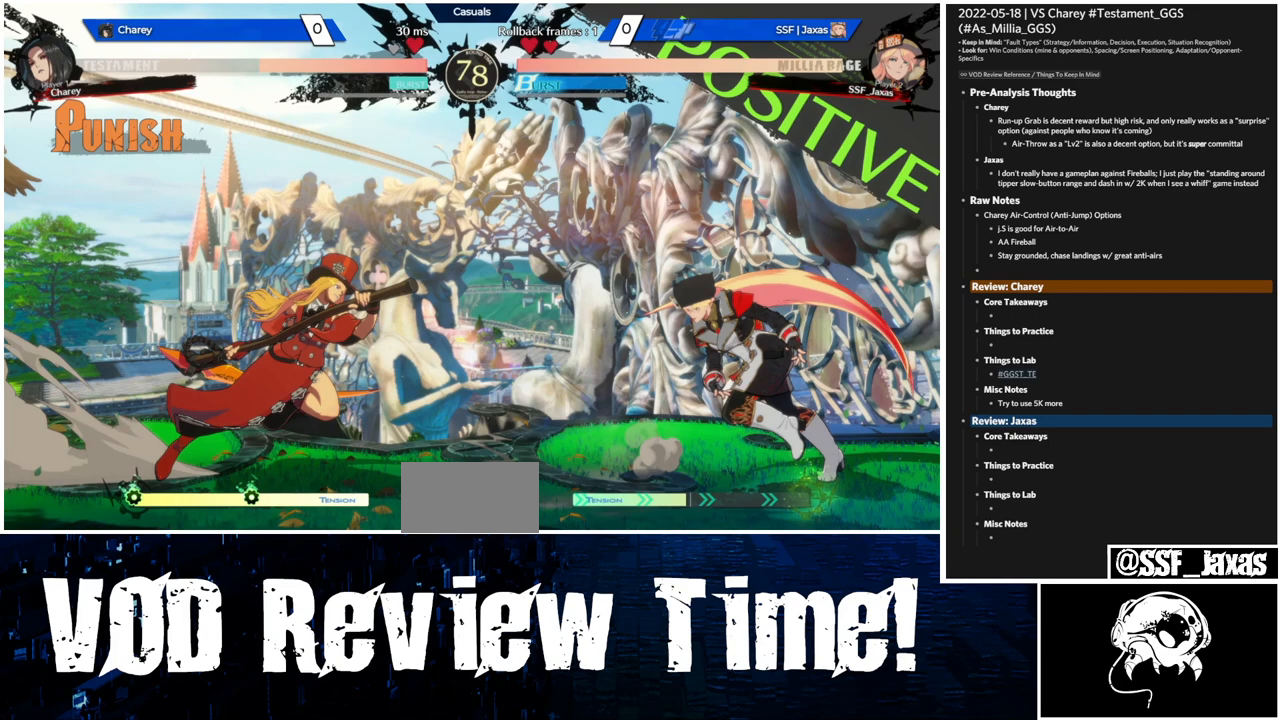
{"buttons": ["DPAD_LEFT"], "events": []}
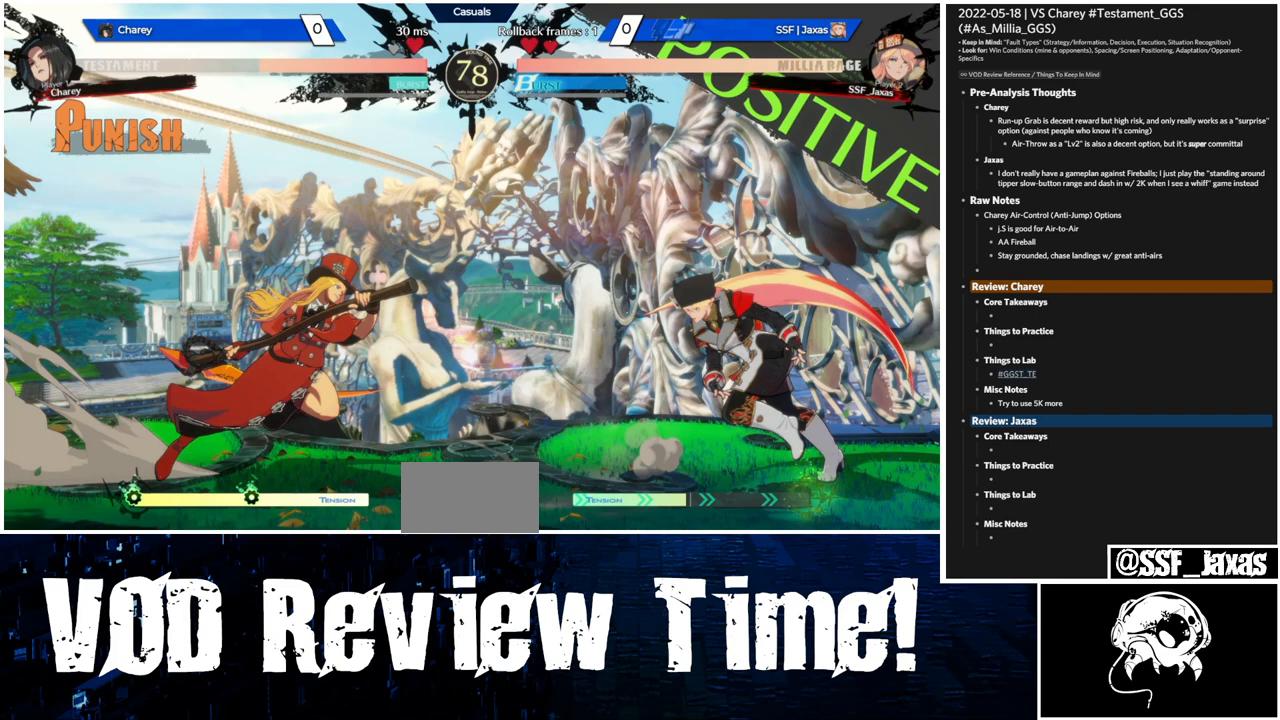
{"buttons": ["DPAD_LEFT"], "events": []}
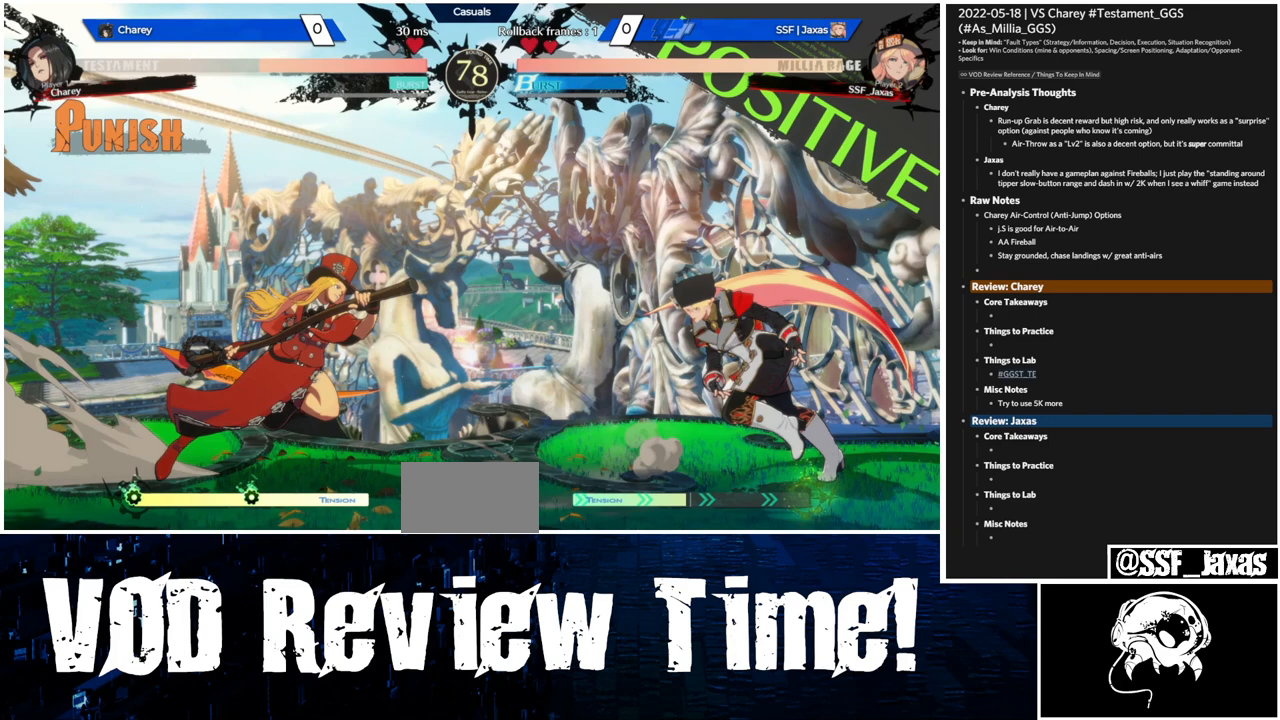
{"buttons": ["DPAD_LEFT"], "events": []}
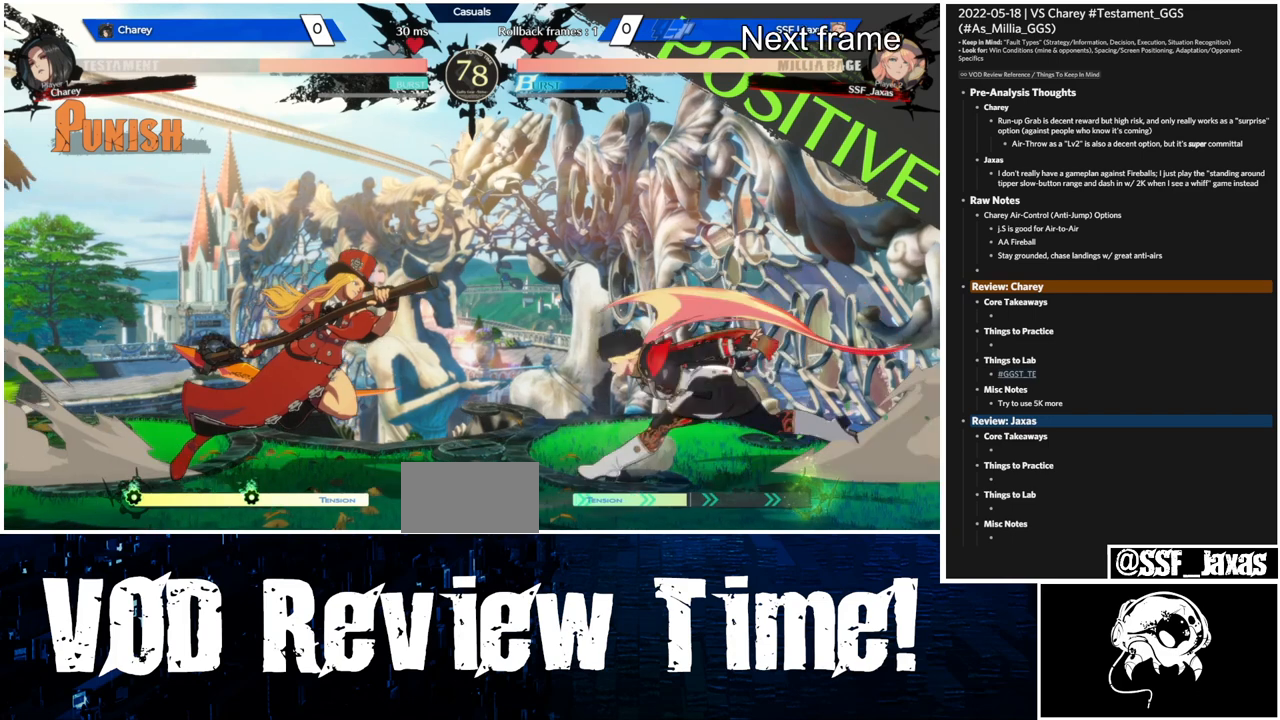
{"buttons": ["DPAD_LEFT"], "events": []}
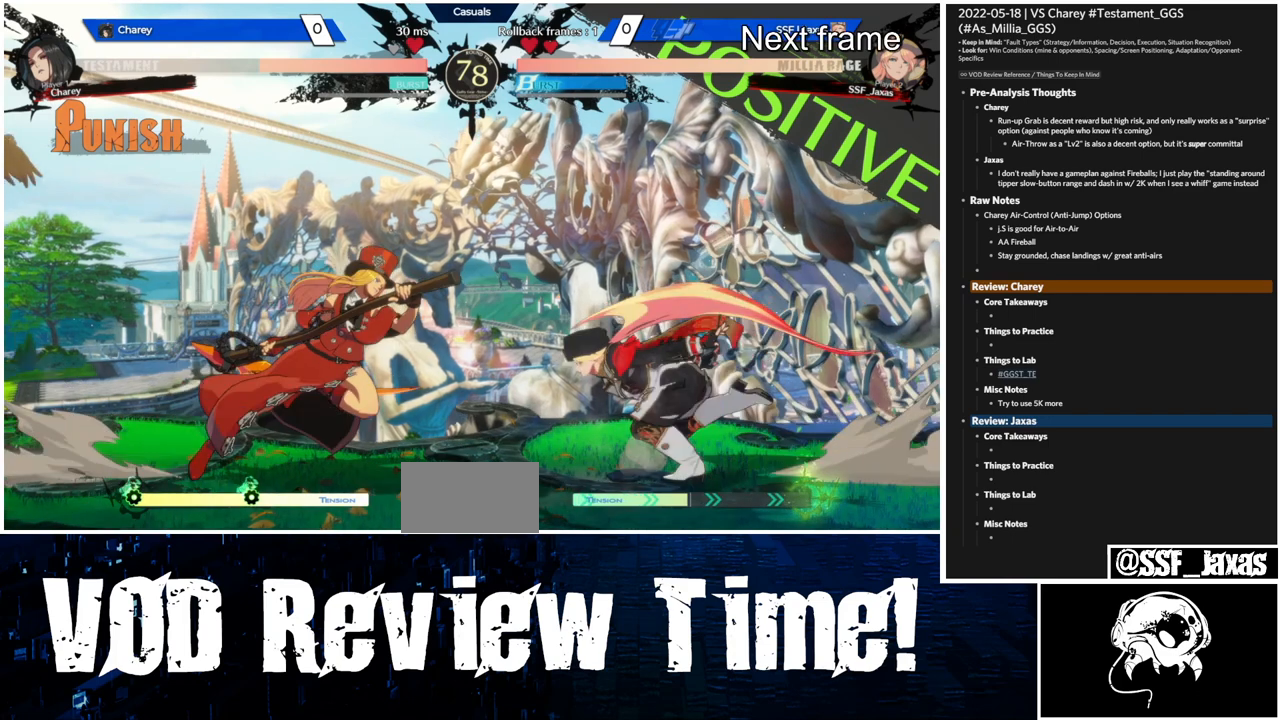
{"buttons": ["DPAD_LEFT"], "events": []}